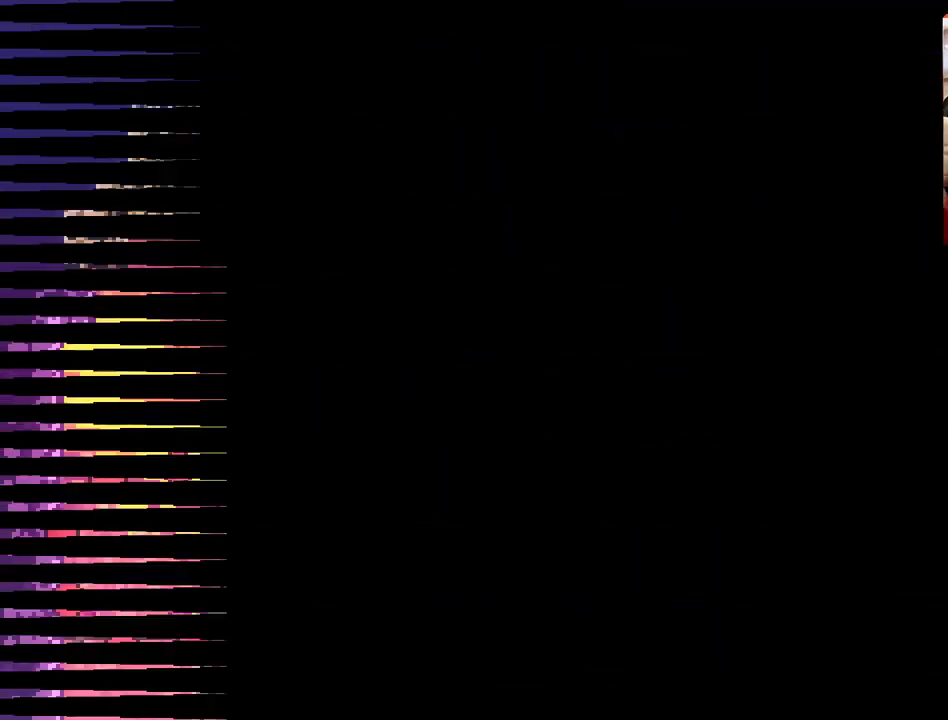
Gameplay with a controller (Xbox layout); each line is a JSON object with the inputs held at the frame after it. "events" lists button and stick changes between this image and that frame as [ms after this image, input, new state], when the widget could be followed in between.
{"buttons": [], "left_stick": "center", "right_stick": "center", "events": []}
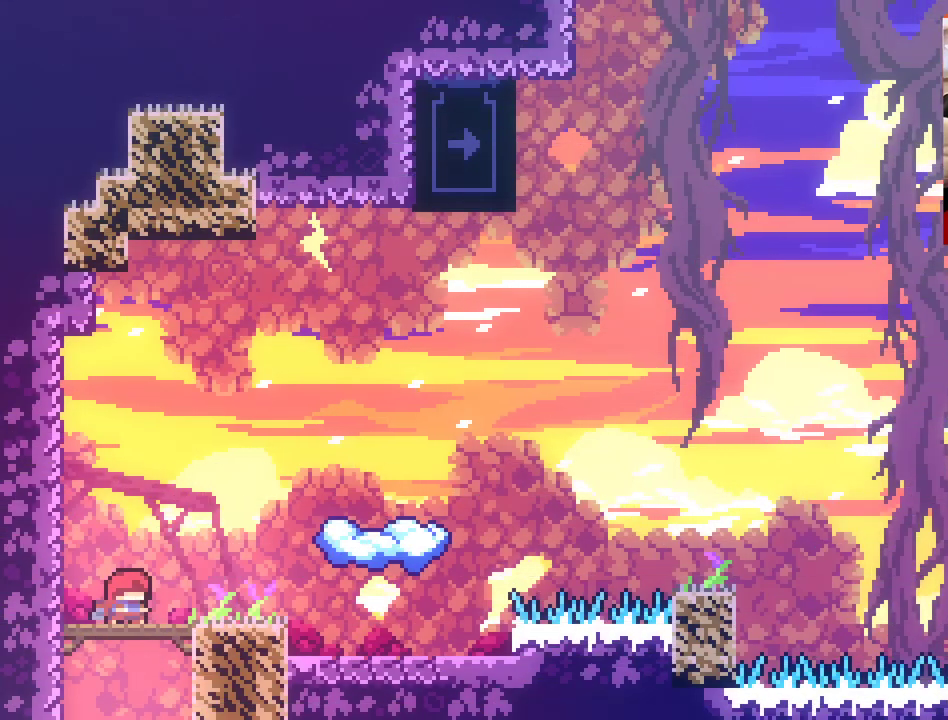
{"buttons": ["A"], "left_stick": "up-right", "right_stick": "center", "events": [[83, "left_stick", "right"], [333, "A", "down"], [383, "left_stick", "up-right"]]}
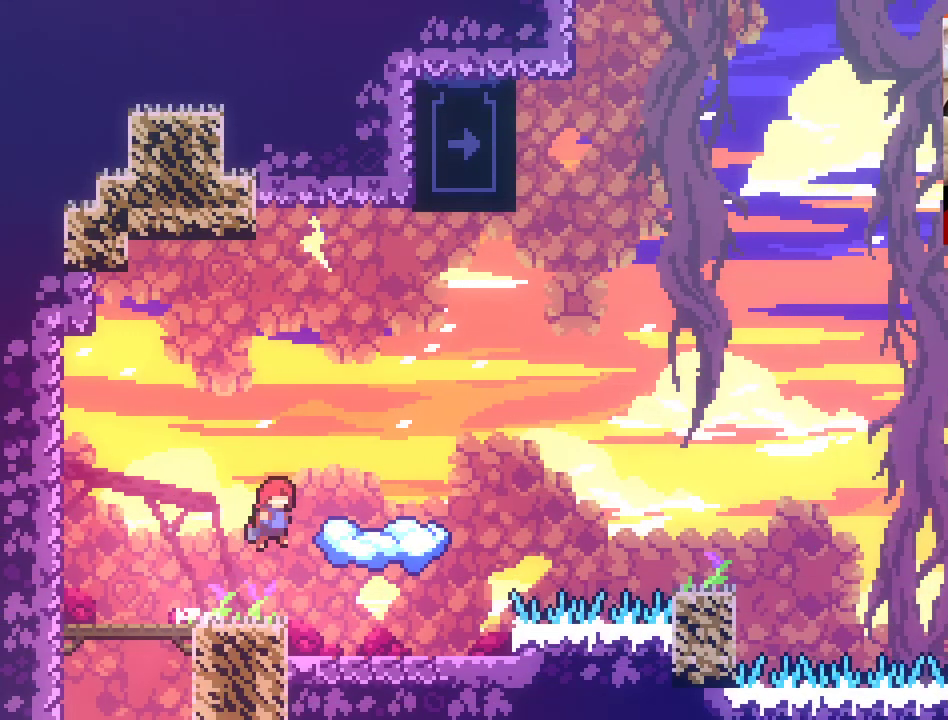
{"buttons": ["A"], "left_stick": "right", "right_stick": "center", "events": [[233, "A", "up"], [233, "left_stick", "center"], [367, "left_stick", "right"], [433, "A", "down"]]}
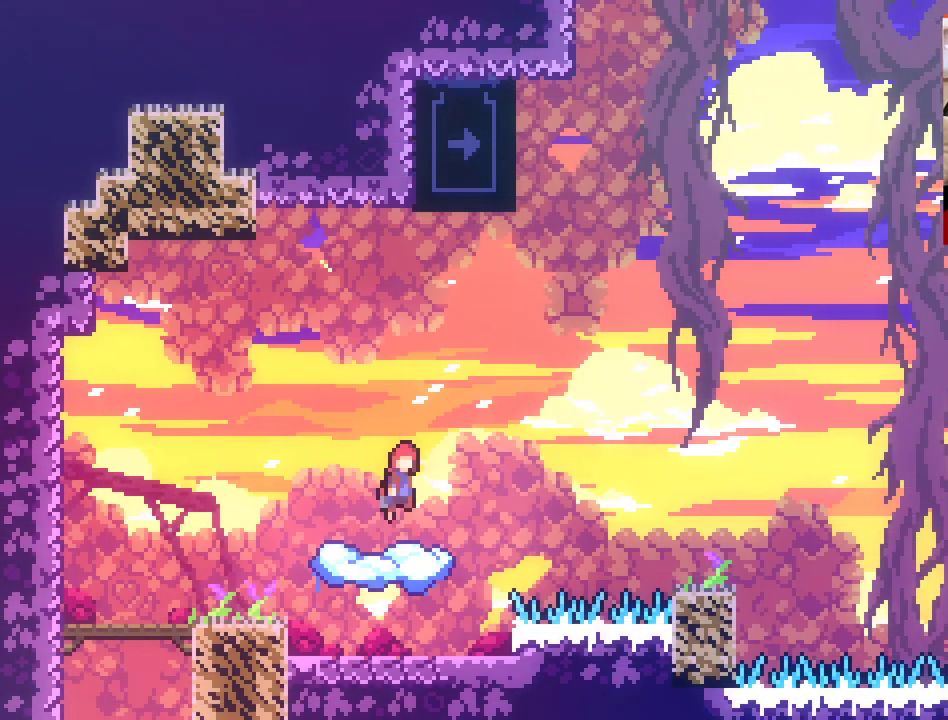
{"buttons": ["A", "X"], "left_stick": "up-left", "right_stick": "center", "events": [[50, "left_stick", "up-right"], [433, "X", "down"], [433, "left_stick", "up-left"]]}
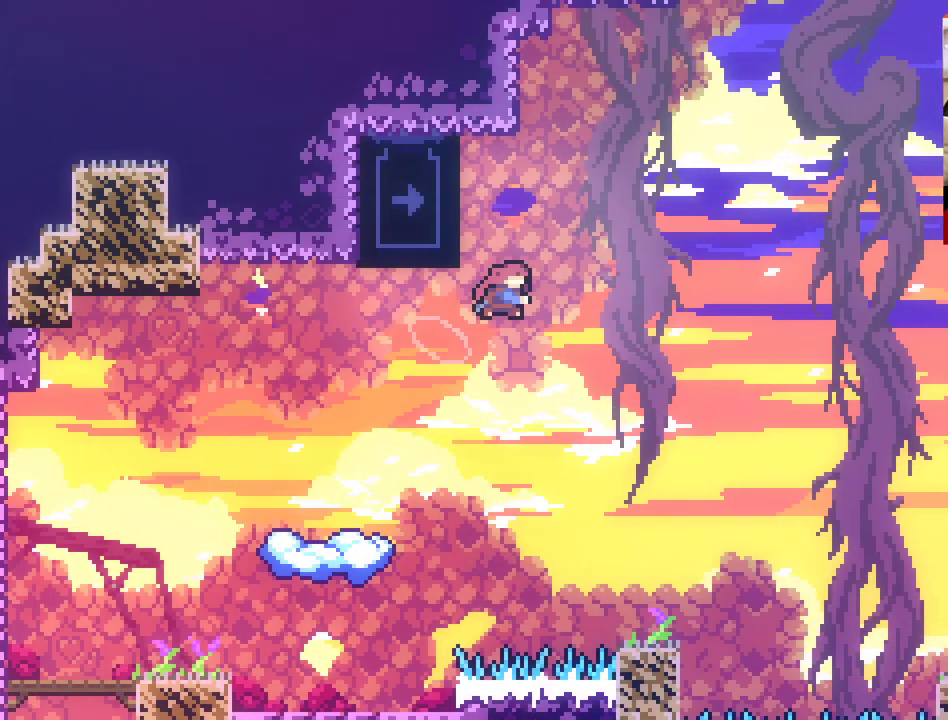
{"buttons": ["L2"], "left_stick": "center", "right_stick": "center", "events": [[133, "A", "up"], [150, "L2", "down"], [183, "X", "up"], [317, "left_stick", "center"]]}
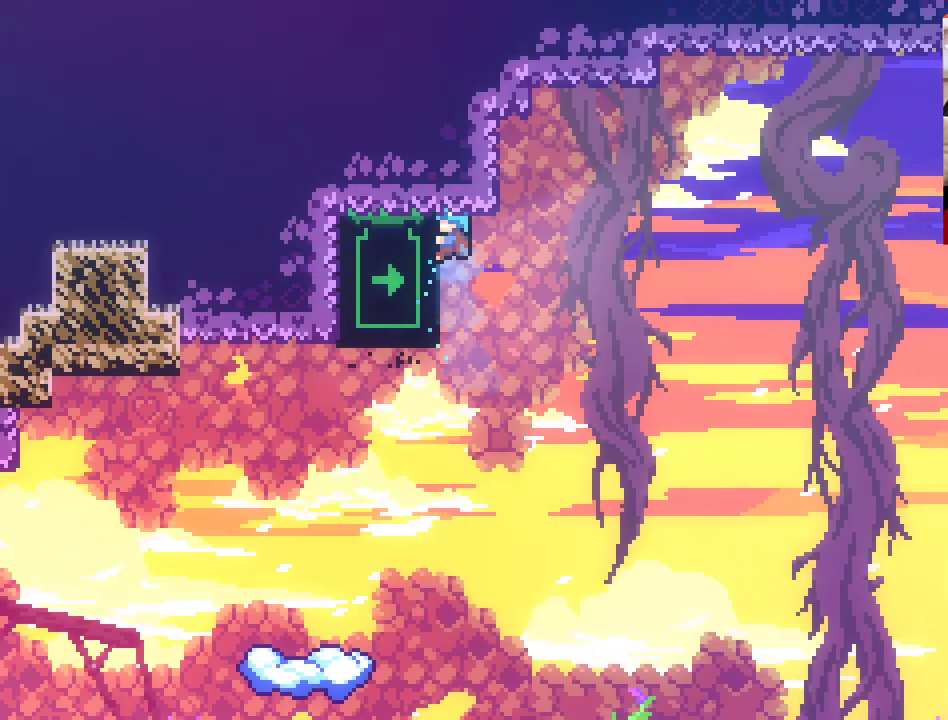
{"buttons": ["L2"], "left_stick": "center", "right_stick": "center", "events": []}
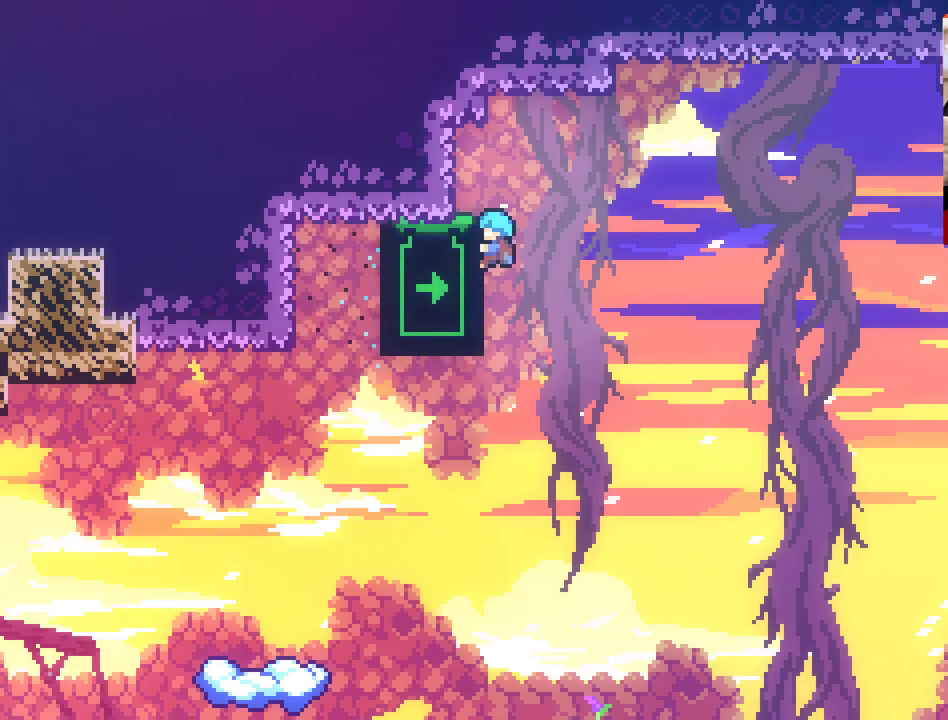
{"buttons": [], "left_stick": "up", "right_stick": "center", "events": [[67, "left_stick", "up"], [467, "L2", "up"]]}
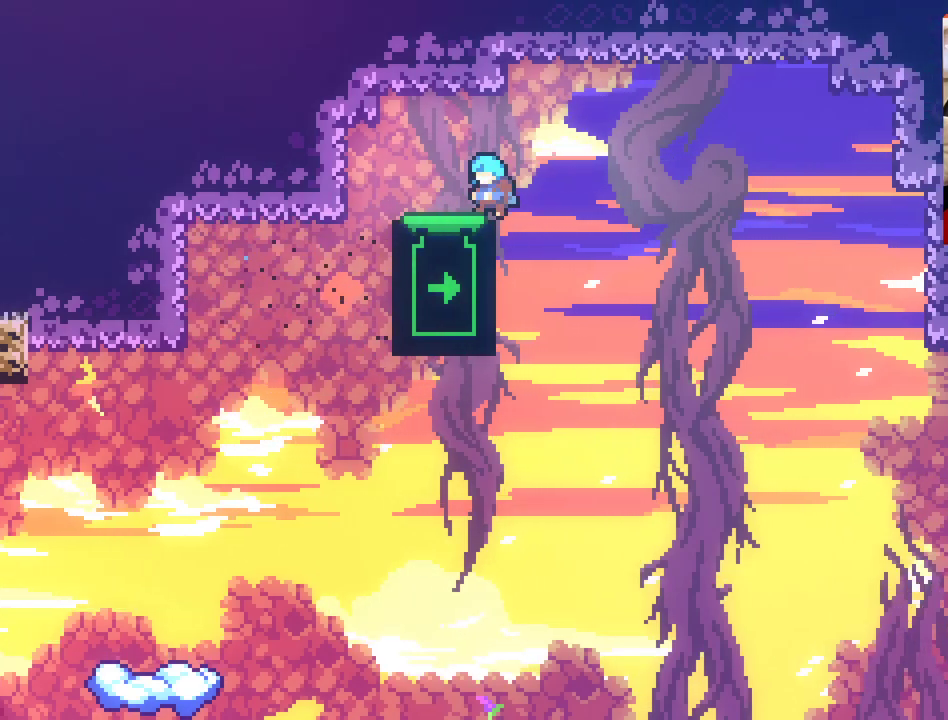
{"buttons": [], "left_stick": "down", "right_stick": "center", "events": [[33, "left_stick", "center"], [267, "left_stick", "down"]]}
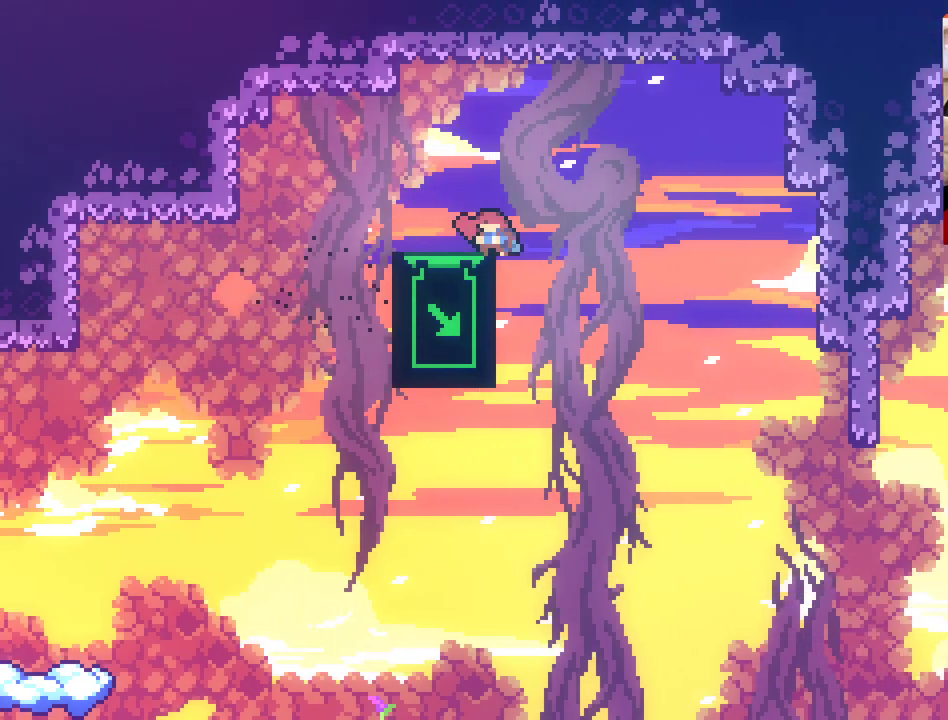
{"buttons": [], "left_stick": "down", "right_stick": "center", "events": [[117, "left_stick", "center"], [217, "left_stick", "left"], [350, "left_stick", "center"], [483, "left_stick", "down"]]}
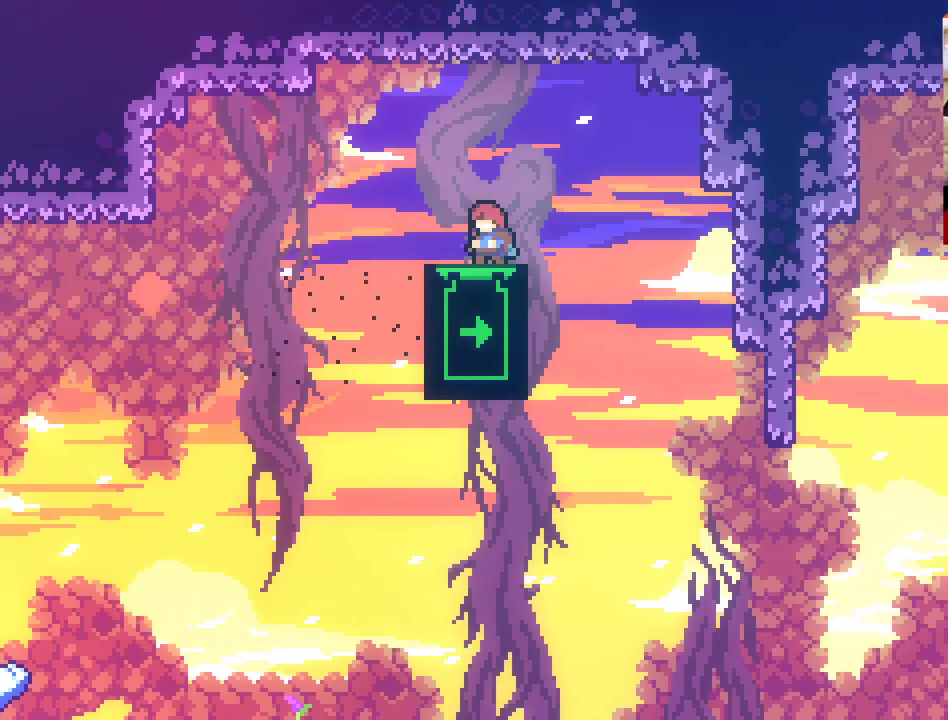
{"buttons": [], "left_stick": "down", "right_stick": "center", "events": []}
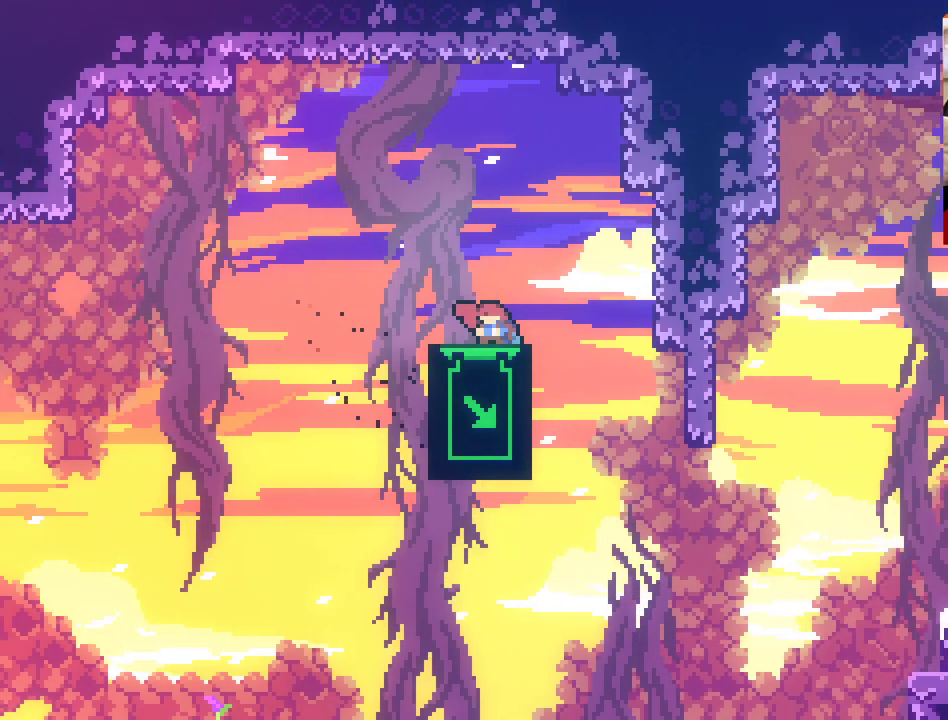
{"buttons": [], "left_stick": "down", "right_stick": "center", "events": []}
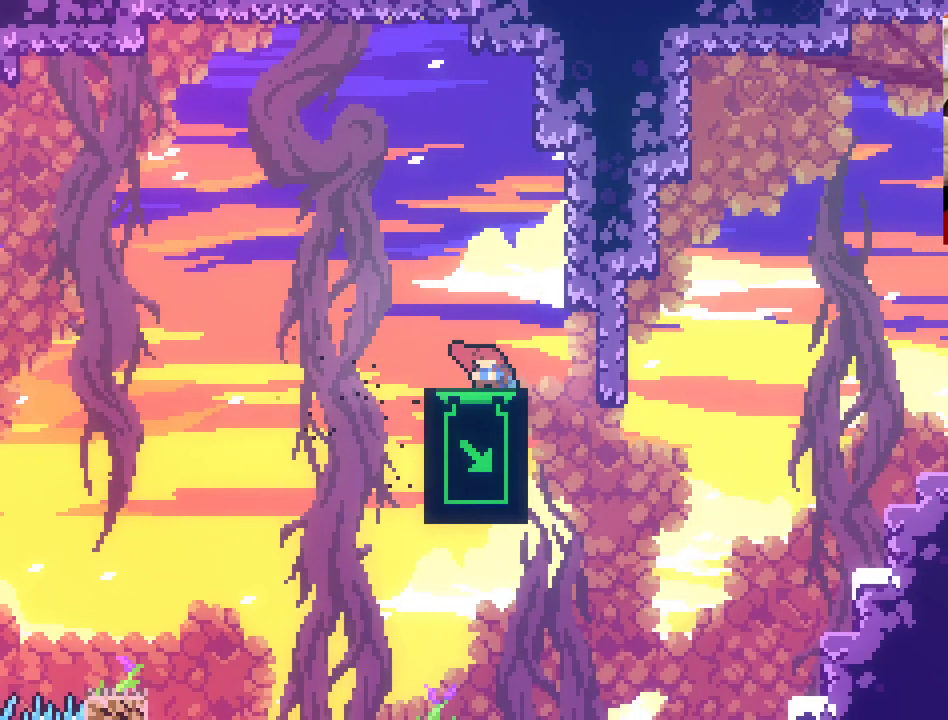
{"buttons": [], "left_stick": "center", "right_stick": "center", "events": [[450, "left_stick", "center"]]}
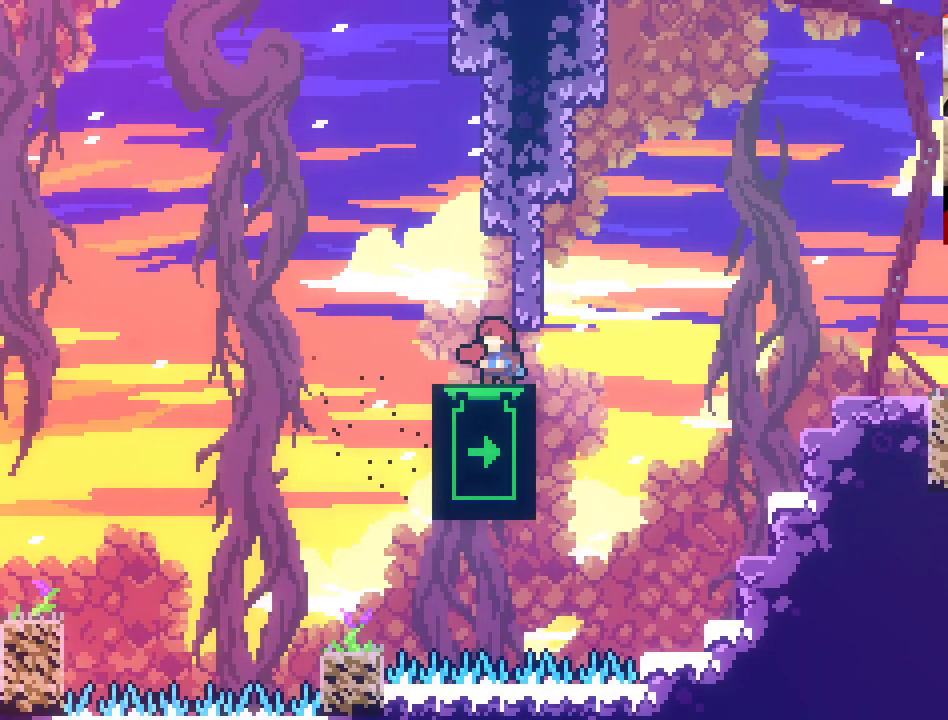
{"buttons": [], "left_stick": "up", "right_stick": "center", "events": [[33, "left_stick", "up"]]}
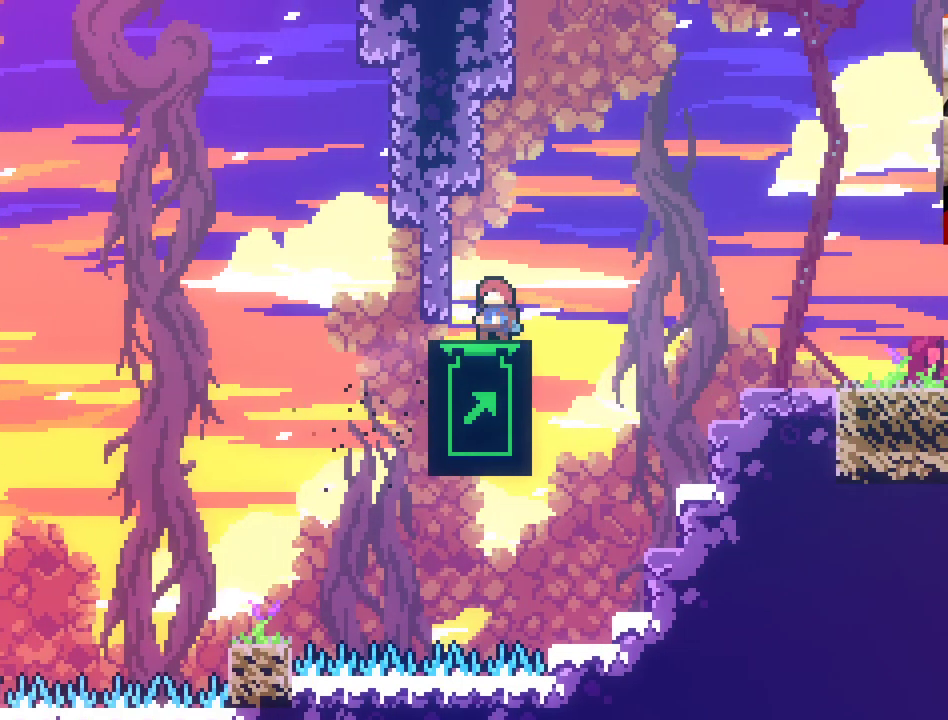
{"buttons": [], "left_stick": "up-right", "right_stick": "center", "events": [[467, "left_stick", "up-right"]]}
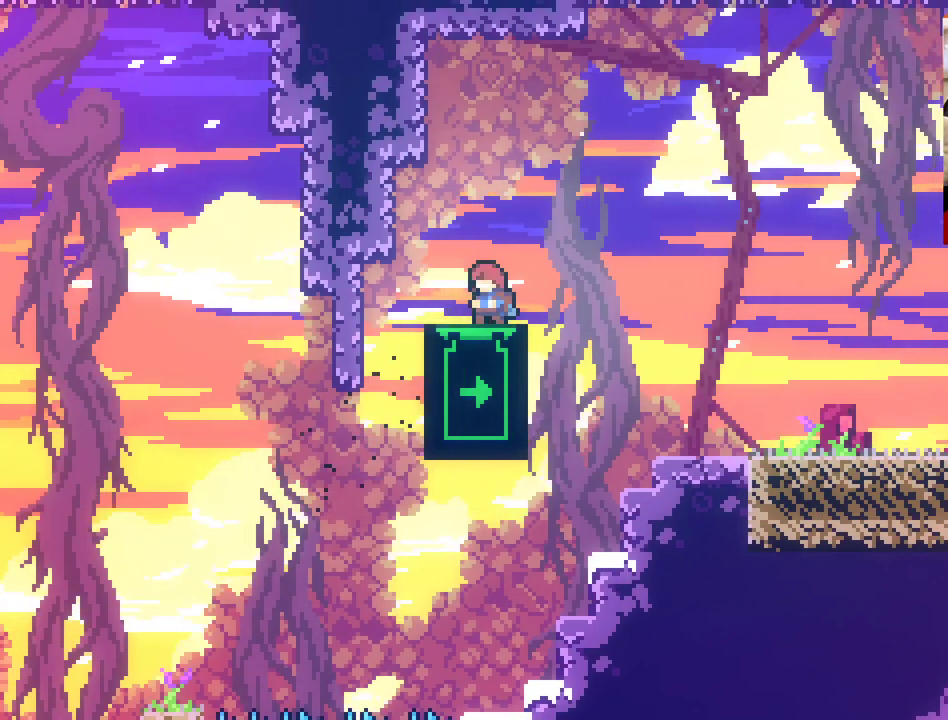
{"buttons": [], "left_stick": "center", "right_stick": "center", "events": [[67, "left_stick", "center"], [317, "left_stick", "up"], [467, "left_stick", "center"]]}
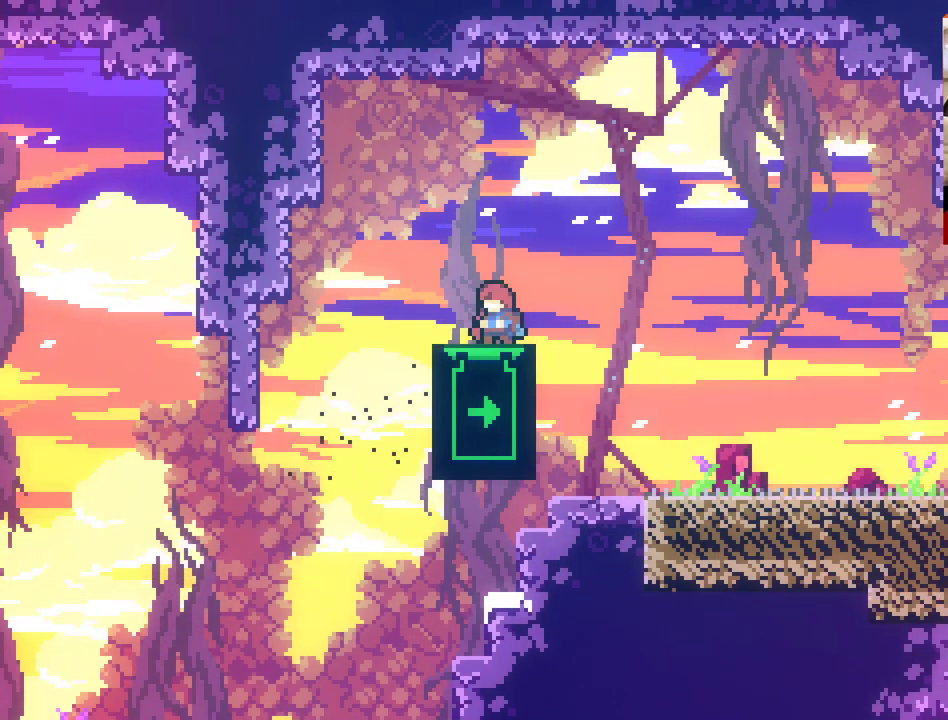
{"buttons": [], "left_stick": "down", "right_stick": "center", "events": [[333, "left_stick", "down"]]}
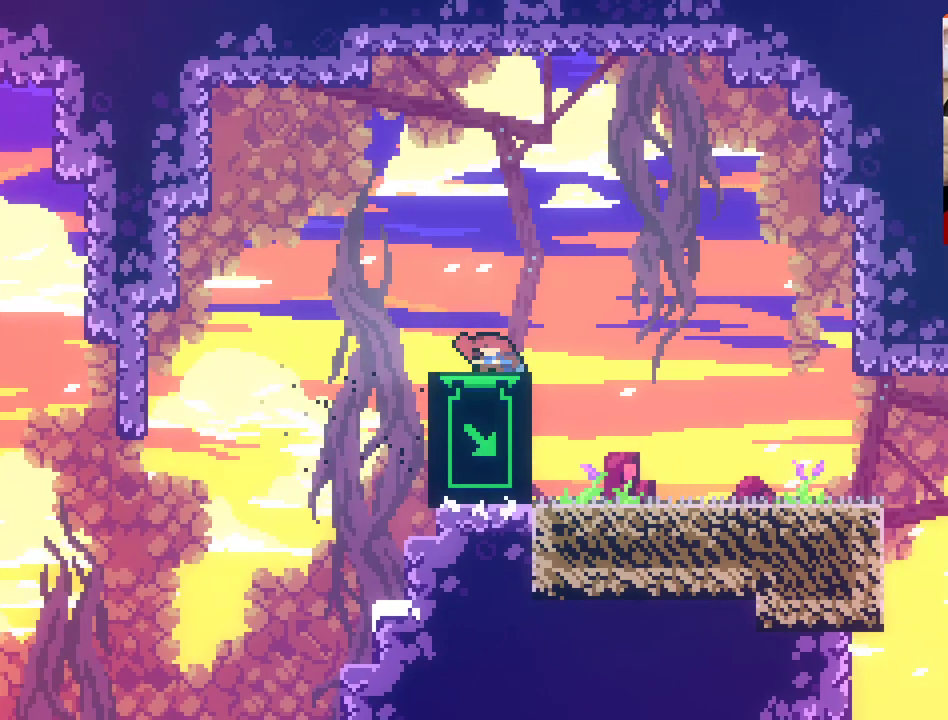
{"buttons": [], "left_stick": "center", "right_stick": "center", "events": [[433, "left_stick", "center"]]}
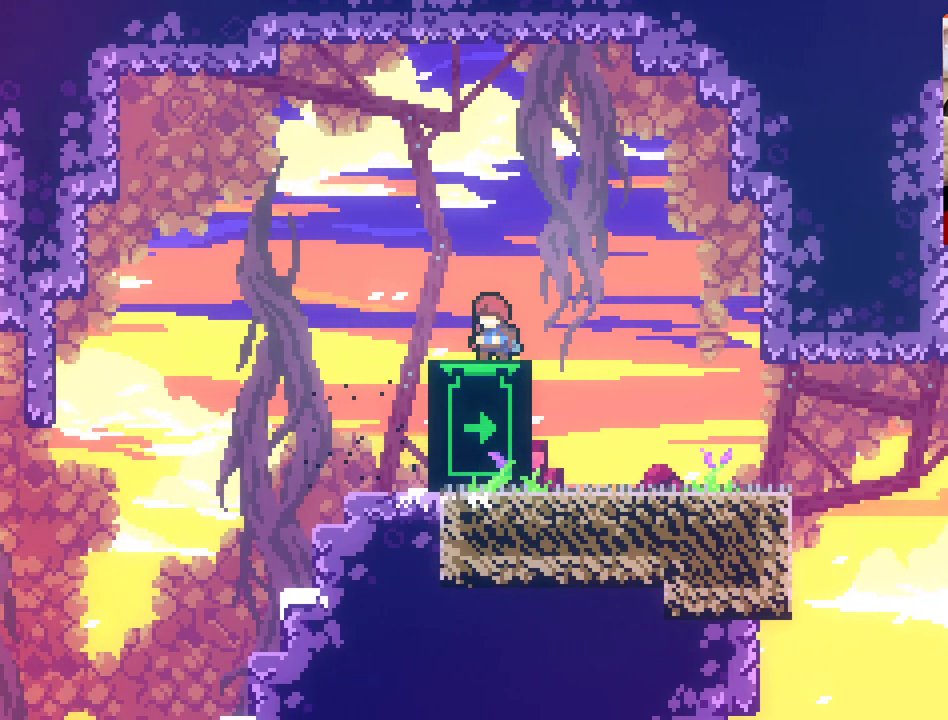
{"buttons": [], "left_stick": "center", "right_stick": "center", "events": []}
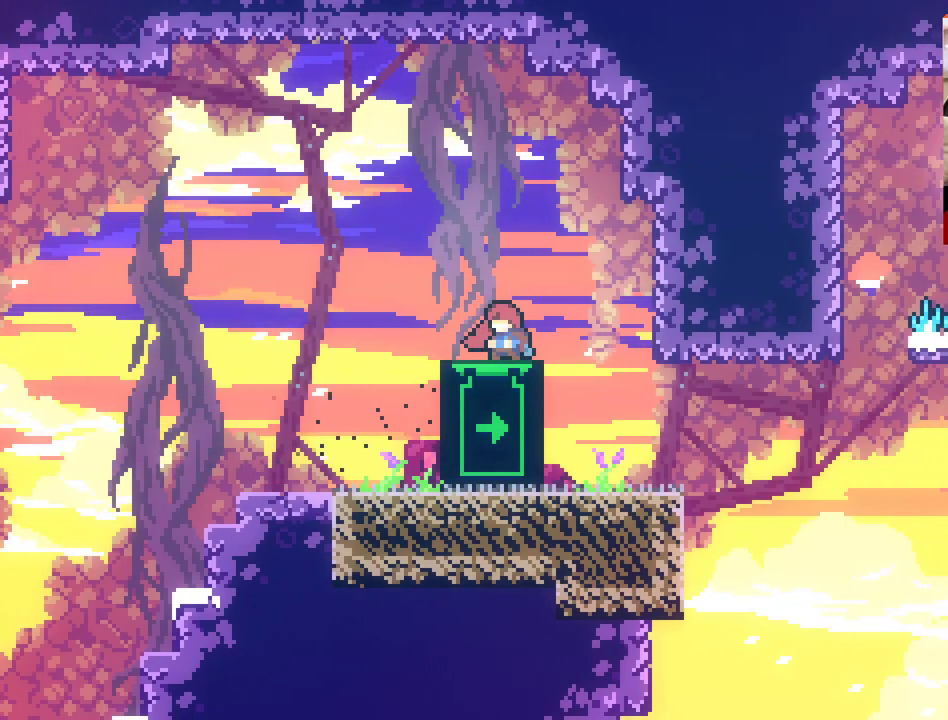
{"buttons": [], "left_stick": "center", "right_stick": "center", "events": []}
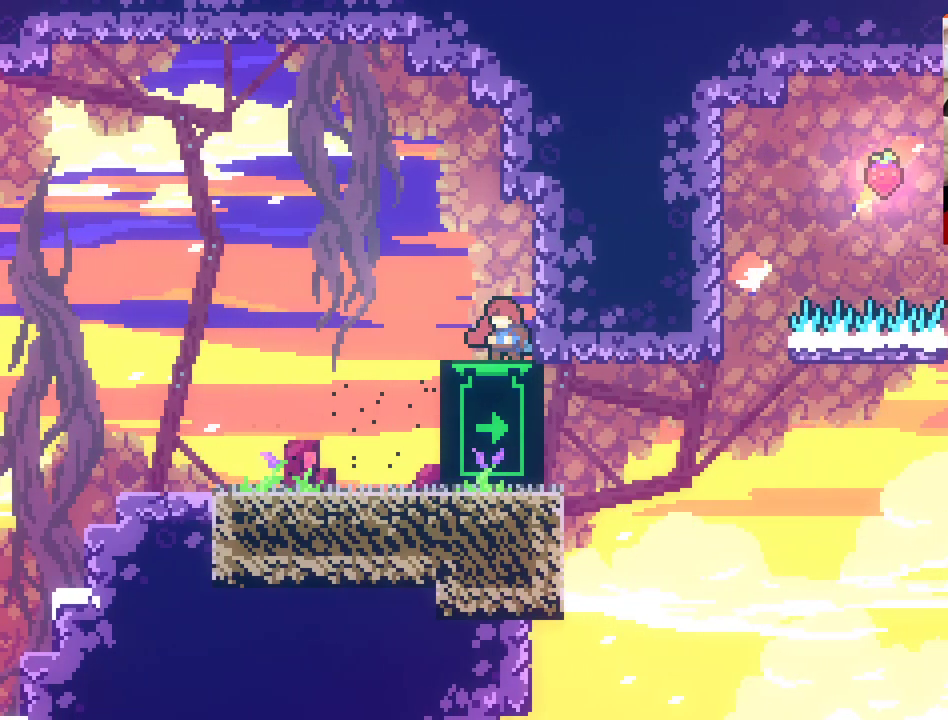
{"buttons": [], "left_stick": "center", "right_stick": "center", "events": [[150, "left_stick", "left"], [300, "left_stick", "center"]]}
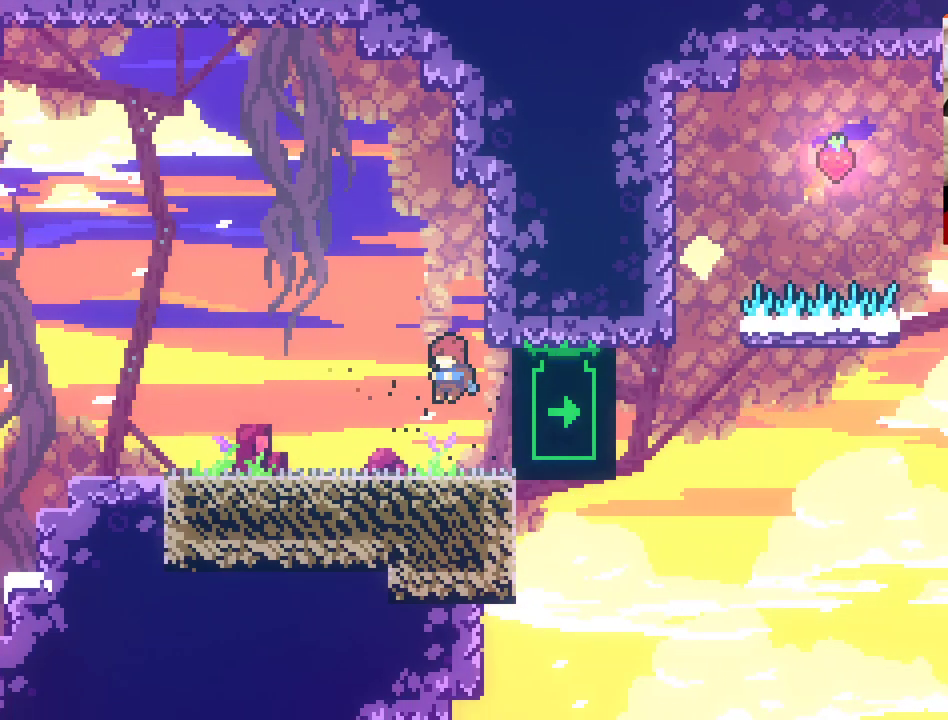
{"buttons": ["A"], "left_stick": "right", "right_stick": "center", "events": [[117, "left_stick", "right"], [300, "A", "down"]]}
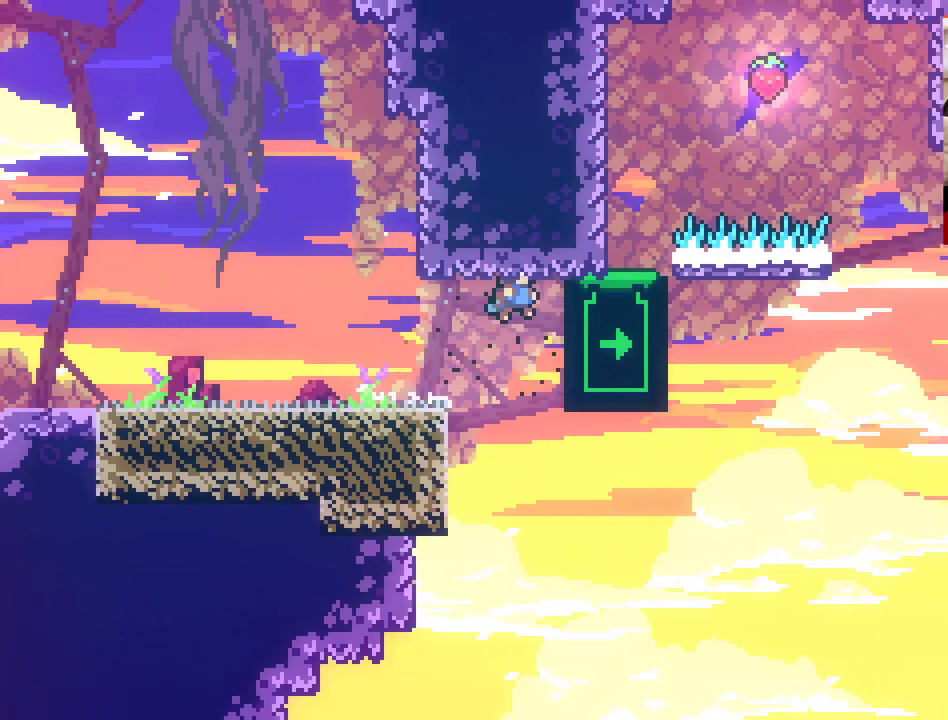
{"buttons": ["A", "L2"], "left_stick": "up-left", "right_stick": "center", "events": [[50, "L2", "down"], [150, "A", "up"], [150, "left_stick", "up-right"], [383, "A", "down"], [383, "left_stick", "up-left"]]}
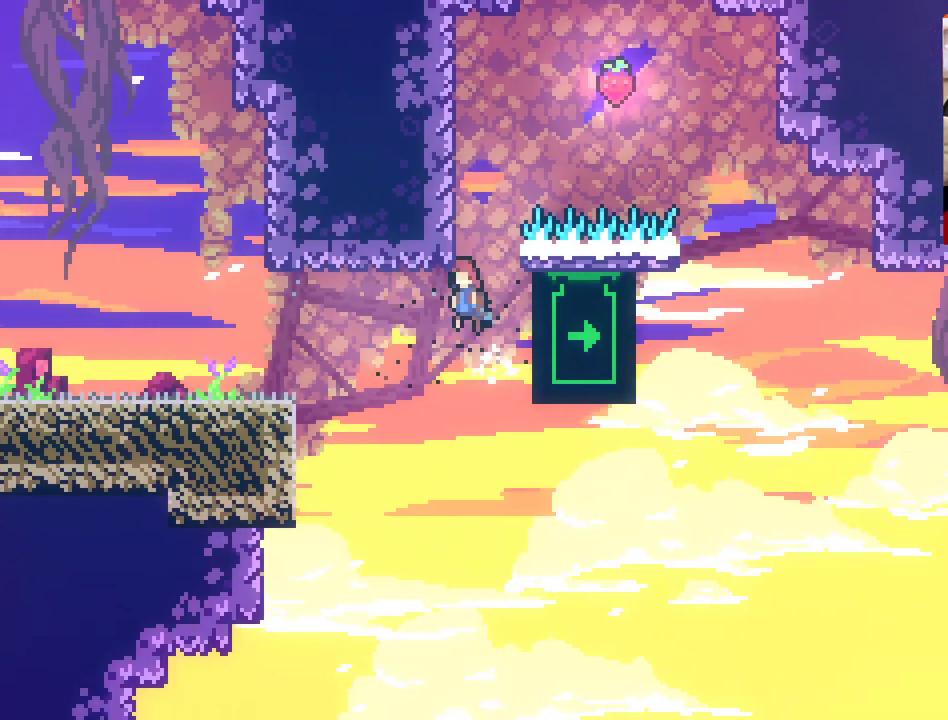
{"buttons": [], "left_stick": "left", "right_stick": "center", "events": [[50, "L2", "up"], [50, "X", "down"], [233, "left_stick", "up"], [283, "X", "up"], [467, "A", "up"], [467, "left_stick", "left"]]}
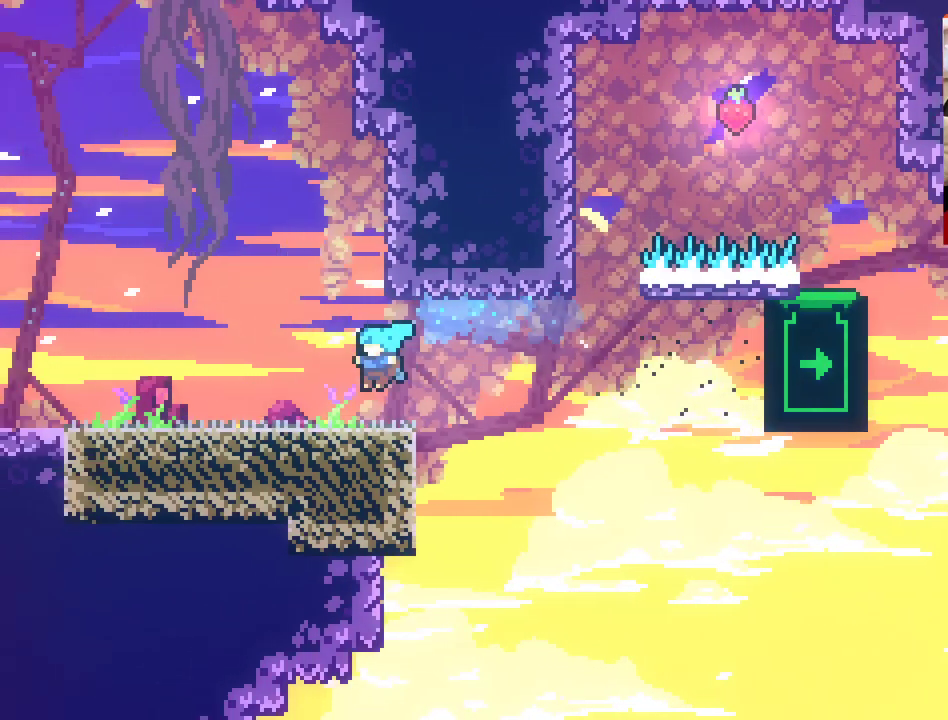
{"buttons": [], "left_stick": "center", "right_stick": "center", "events": [[217, "left_stick", "center"]]}
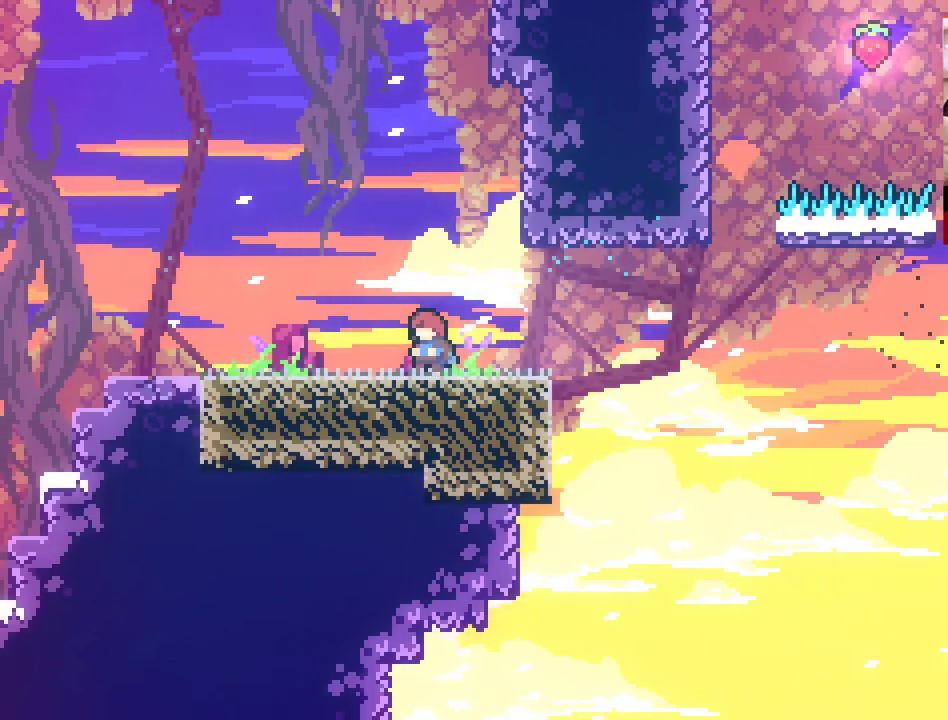
{"buttons": [], "left_stick": "left", "right_stick": "center", "events": [[17, "left_stick", "left"]]}
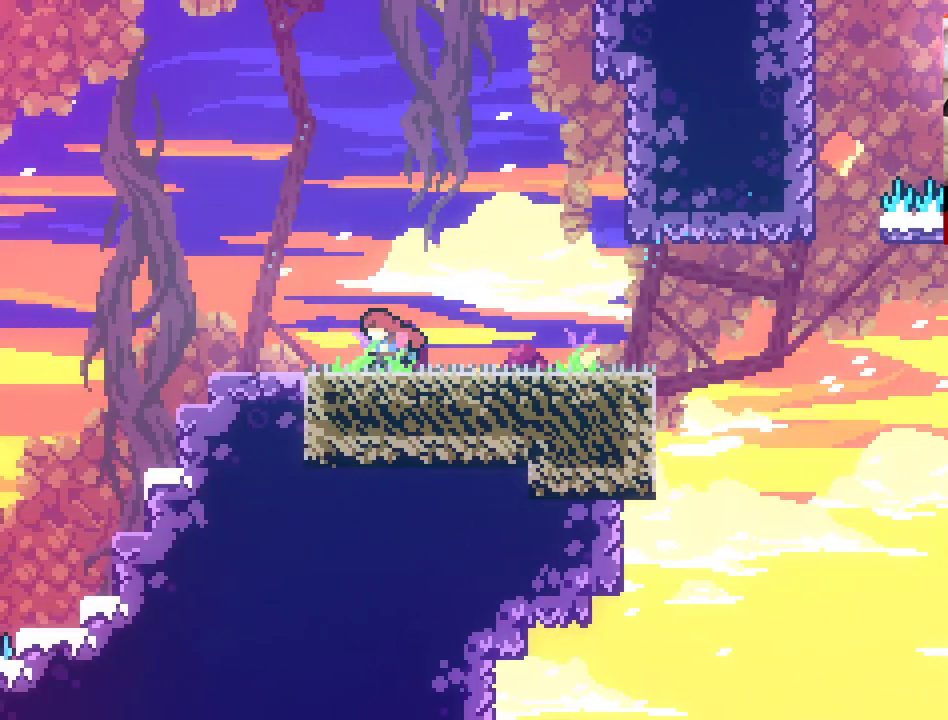
{"buttons": ["A"], "left_stick": "left", "right_stick": "center", "events": [[467, "A", "down"]]}
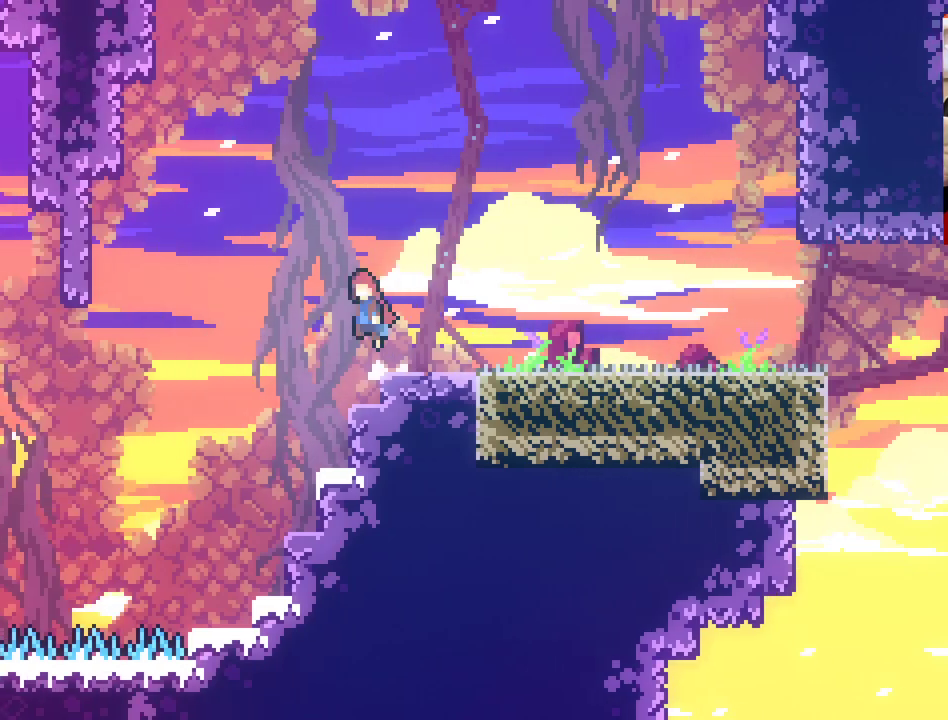
{"buttons": ["A"], "left_stick": "left", "right_stick": "center", "events": []}
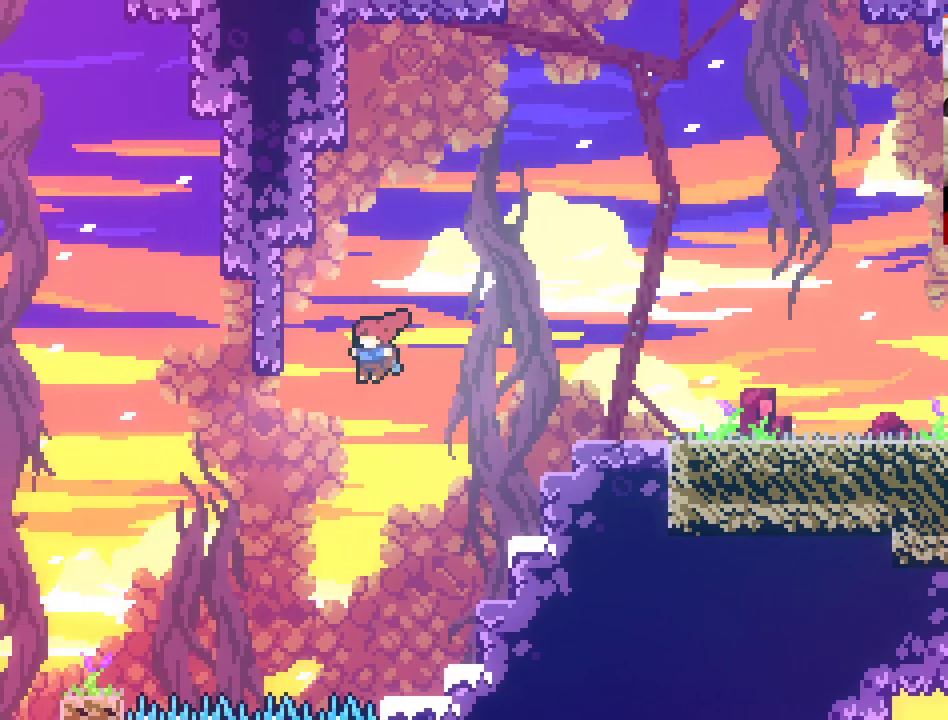
{"buttons": [], "left_stick": "left", "right_stick": "center", "events": [[17, "A", "up"]]}
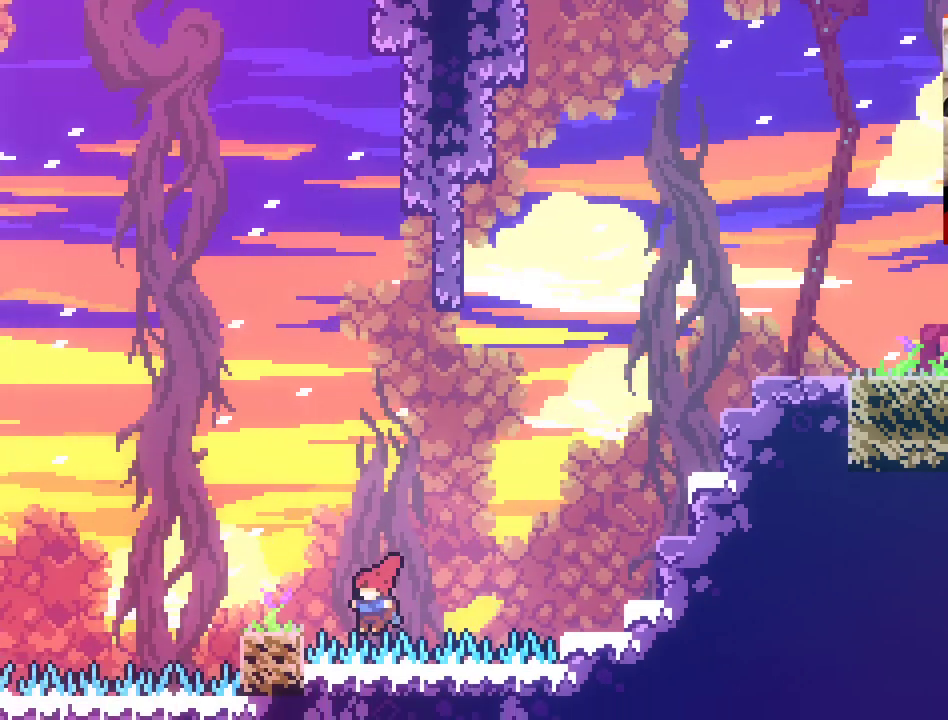
{"buttons": [], "left_stick": "left", "right_stick": "center", "events": []}
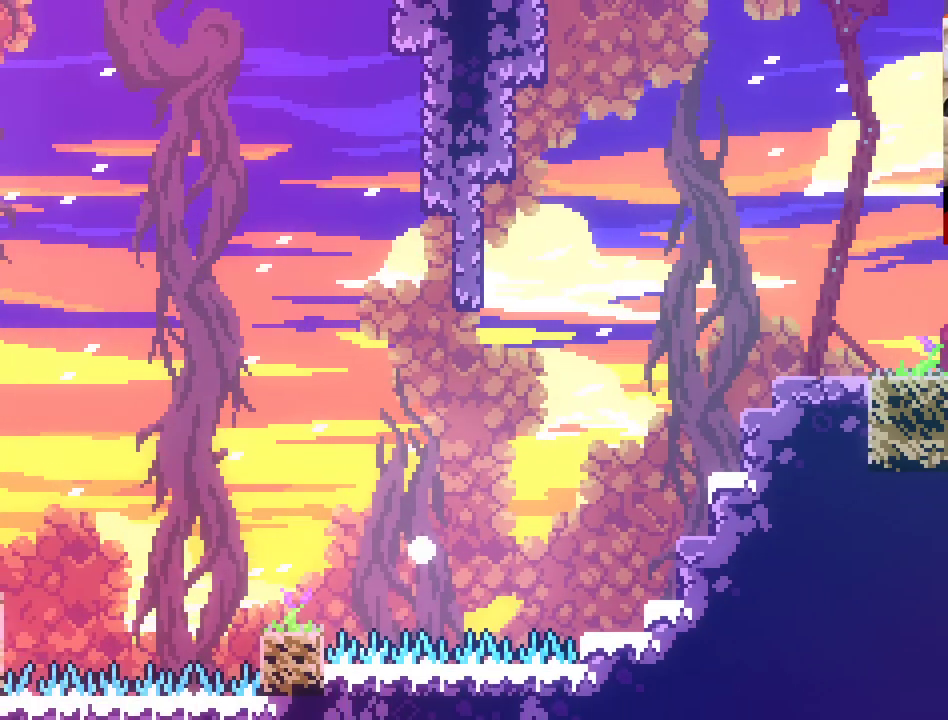
{"buttons": [], "left_stick": "center", "right_stick": "center", "events": [[450, "left_stick", "center"]]}